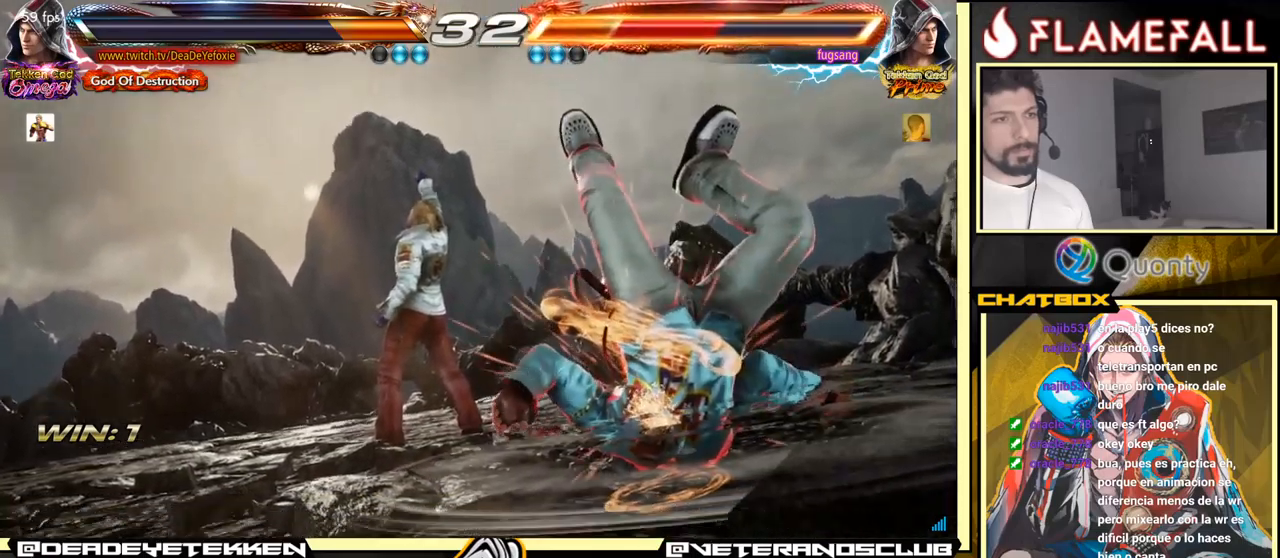
Gameplay with a controller (arcade stick); each line is a JSON object with the inputs held at the frame after it. "events" lists button and stick changes between this image and that frame as [ms after this image, input, new state], when the widget could be followed in between. Not read: L3 R3.
{"buttons": [], "left_stick": "center", "events": [[383, "left_stick", "left"], [450, "left_stick", "center"]]}
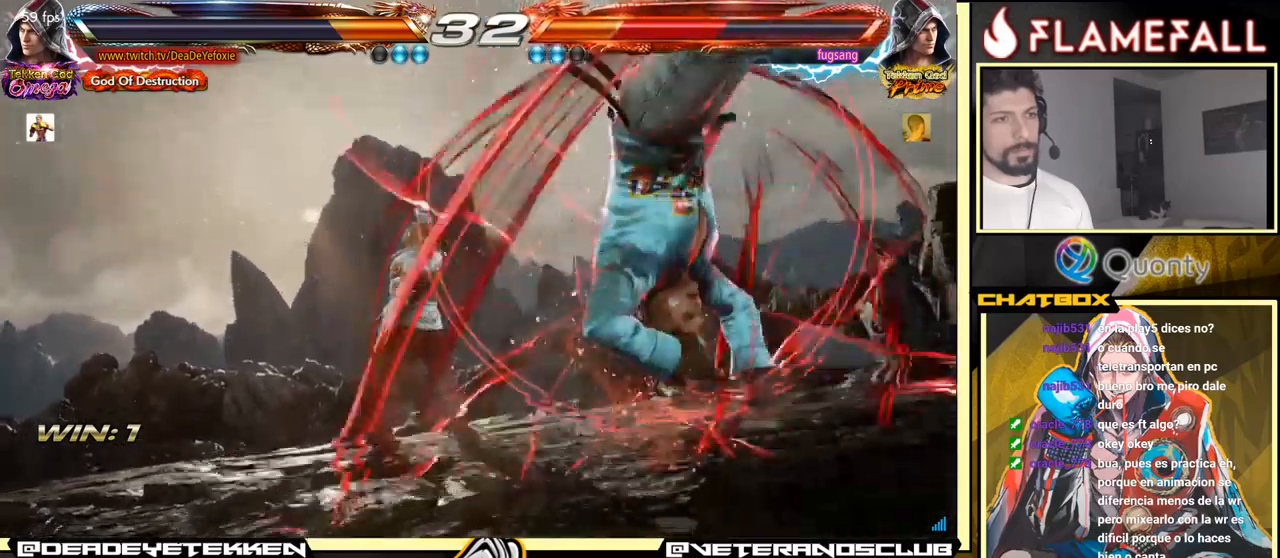
{"buttons": [], "left_stick": "center", "events": [[133, "left_stick", "left"], [250, "left_stick", "center"]]}
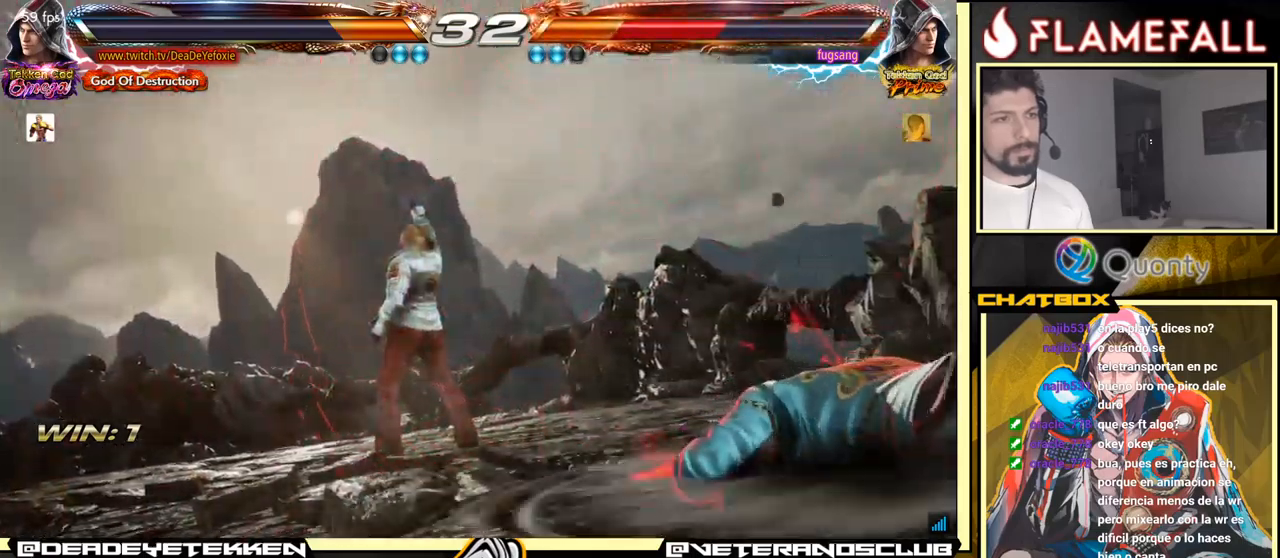
{"buttons": [], "left_stick": "down", "events": [[133, "left_stick", "left"], [300, "left_stick", "center"], [383, "left_stick", "down"]]}
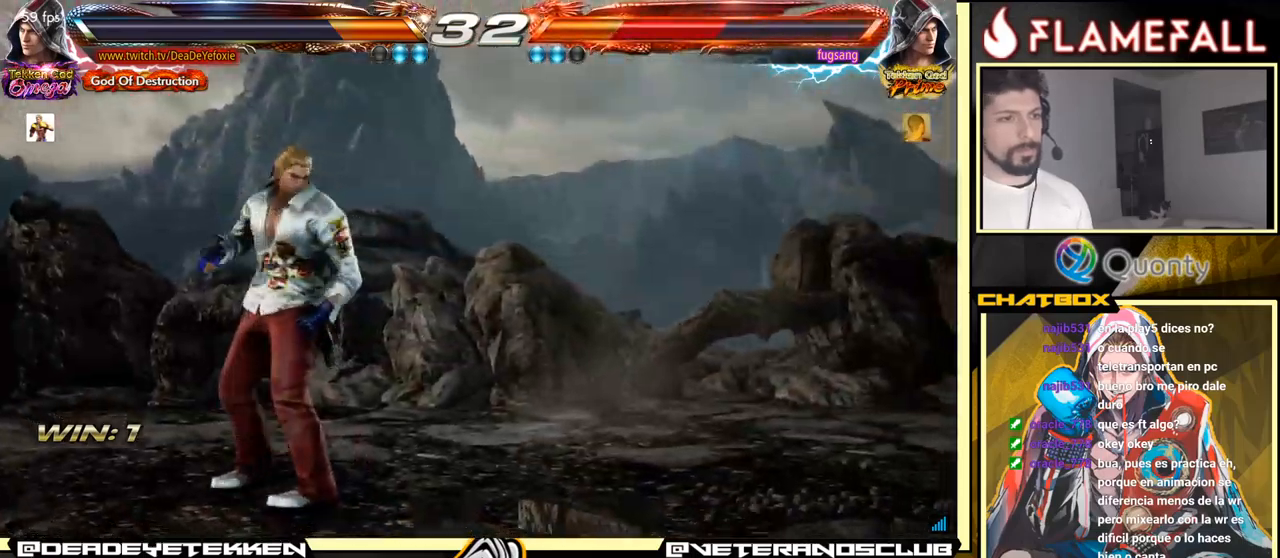
{"buttons": [], "left_stick": "center", "events": [[83, "left_stick", "right"], [133, "left_stick", "center"], [200, "left_stick", "down-right"], [383, "left_stick", "center"]]}
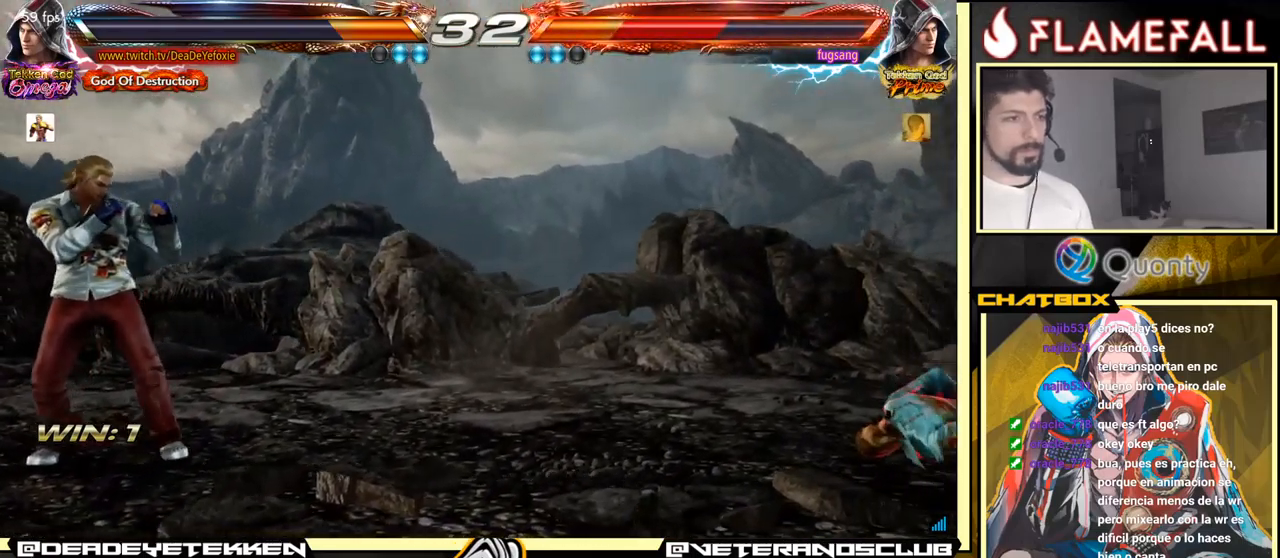
{"buttons": [], "left_stick": "center", "events": [[66, "left_stick", "right"], [133, "left_stick", "center"], [200, "left_stick", "right"], [366, "left_stick", "down-right"], [500, "left_stick", "center"]]}
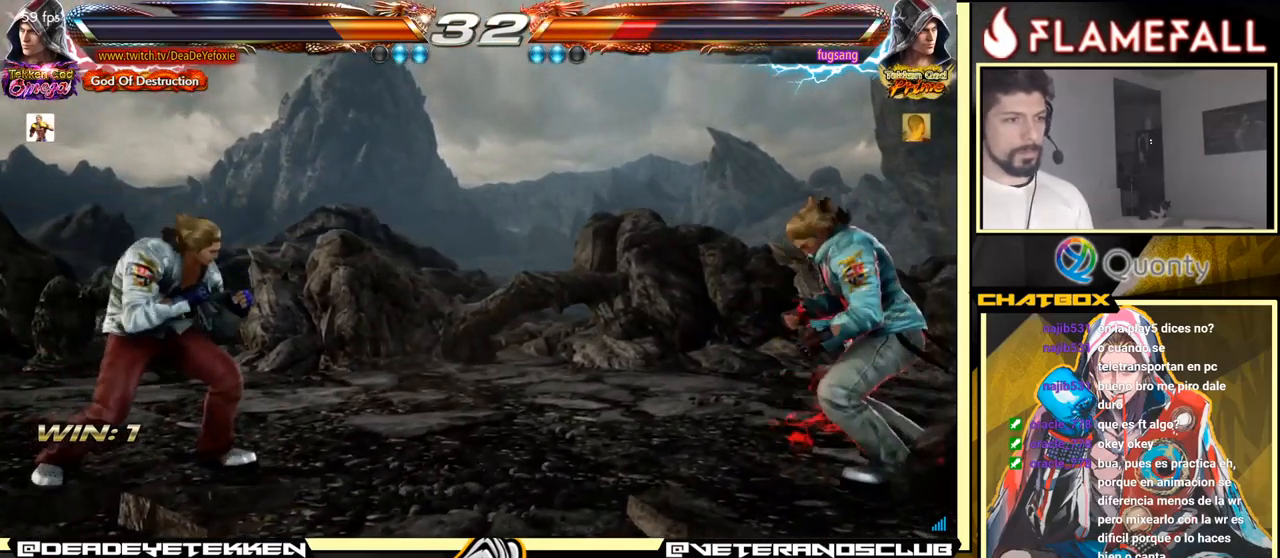
{"buttons": [], "left_stick": "left", "events": [[33, "left_stick", "right"], [216, "left_stick", "down"], [283, "left_stick", "left"]]}
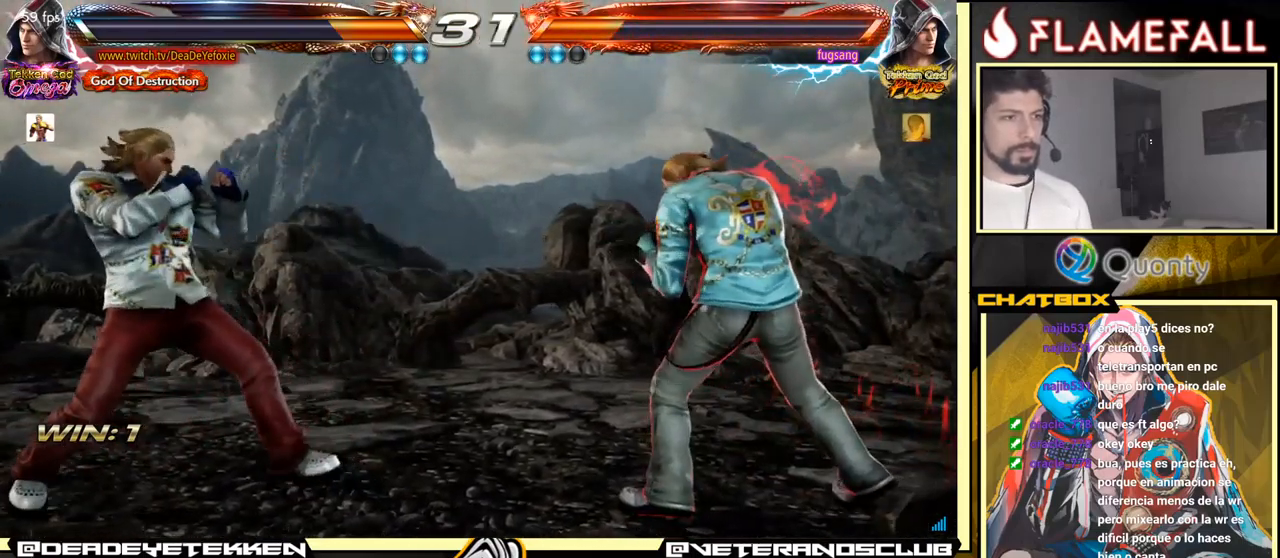
{"buttons": [], "left_stick": "right", "events": [[483, "left_stick", "right"]]}
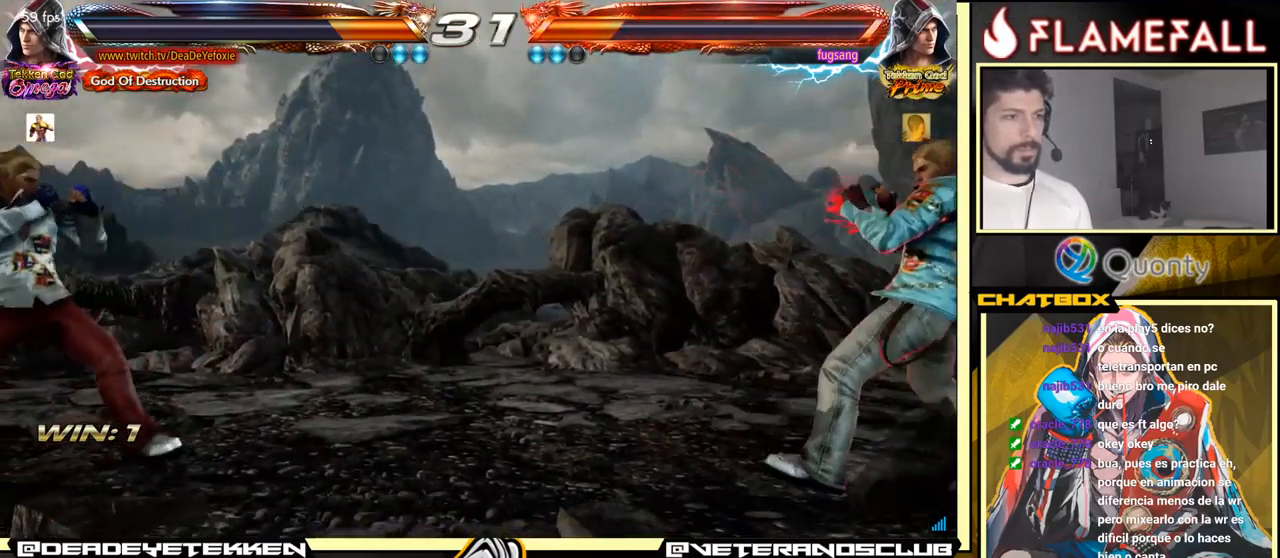
{"buttons": [], "left_stick": "right", "events": [[50, "left_stick", "center"], [100, "left_stick", "right"], [216, "left_stick", "down-right"], [416, "left_stick", "center"], [483, "left_stick", "right"]]}
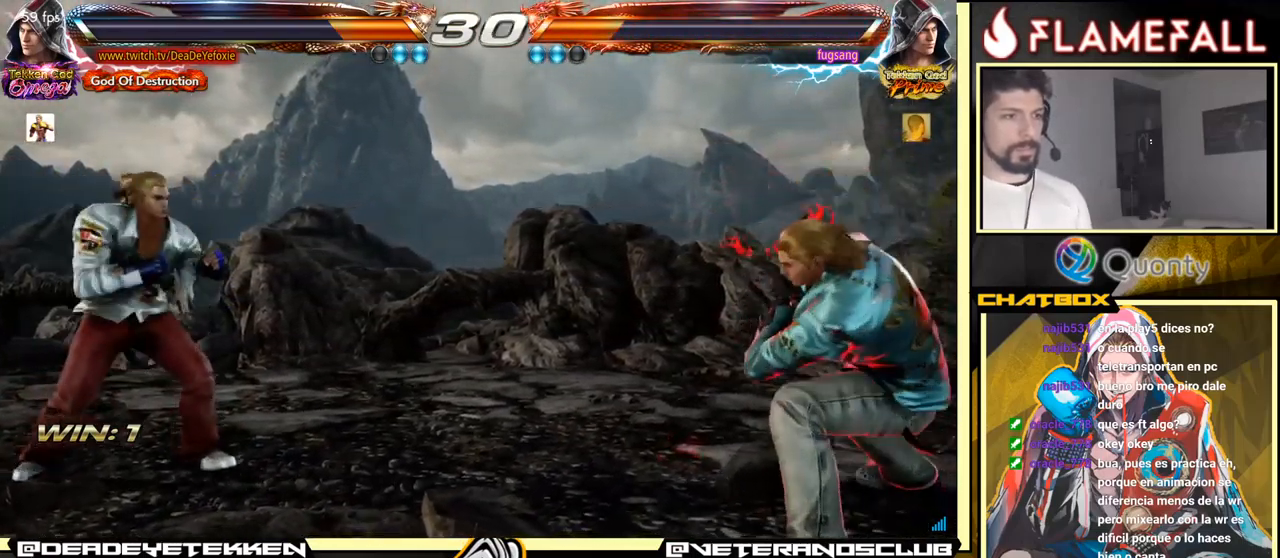
{"buttons": [], "left_stick": "right", "events": [[33, "left_stick", "center"], [233, "left_stick", "right"], [316, "left_stick", "center"], [366, "left_stick", "right"], [450, "Y", "down"], [500, "Y", "up"]]}
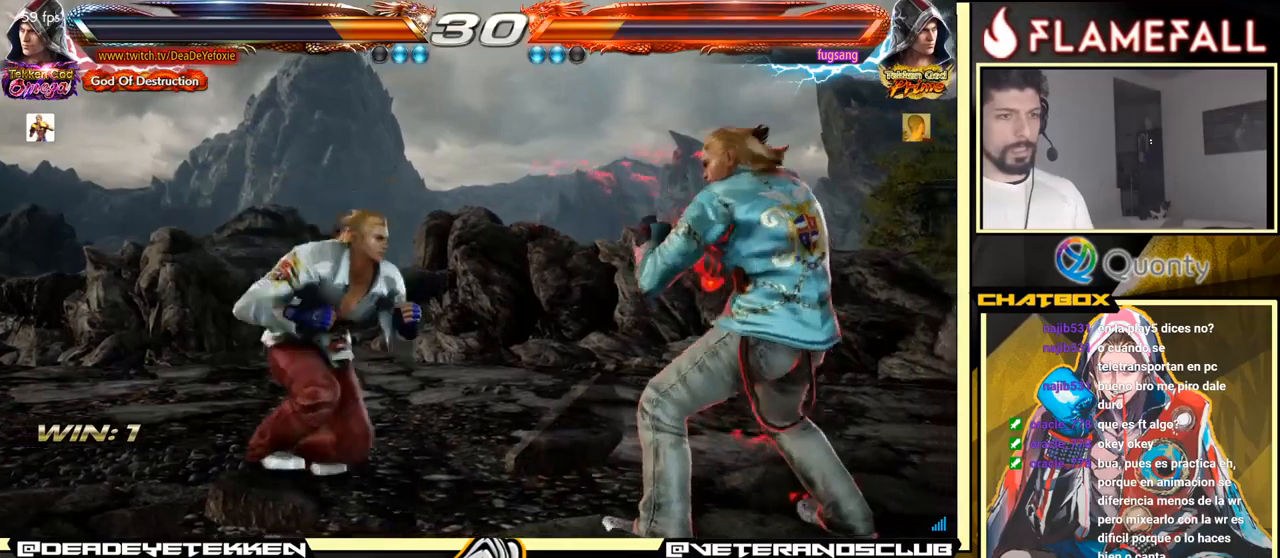
{"buttons": [], "left_stick": "center", "events": [[50, "left_stick", "center"], [100, "left_stick", "left"], [283, "left_stick", "center"]]}
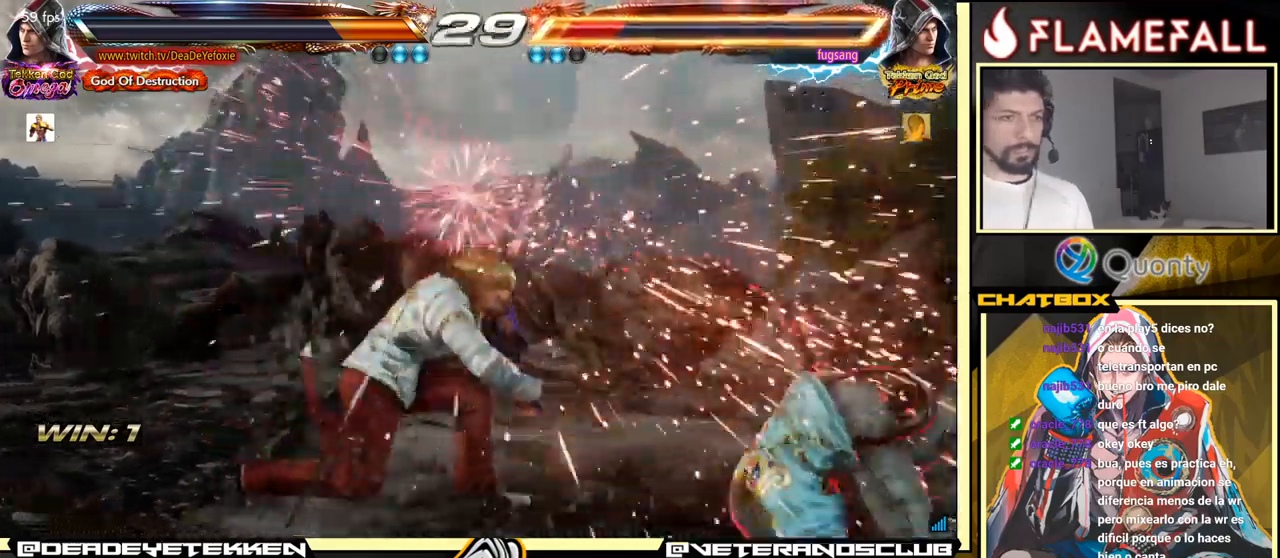
{"buttons": [], "left_stick": "center", "events": [[317, "left_stick", "right"], [383, "left_stick", "center"], [433, "left_stick", "right"], [483, "left_stick", "center"]]}
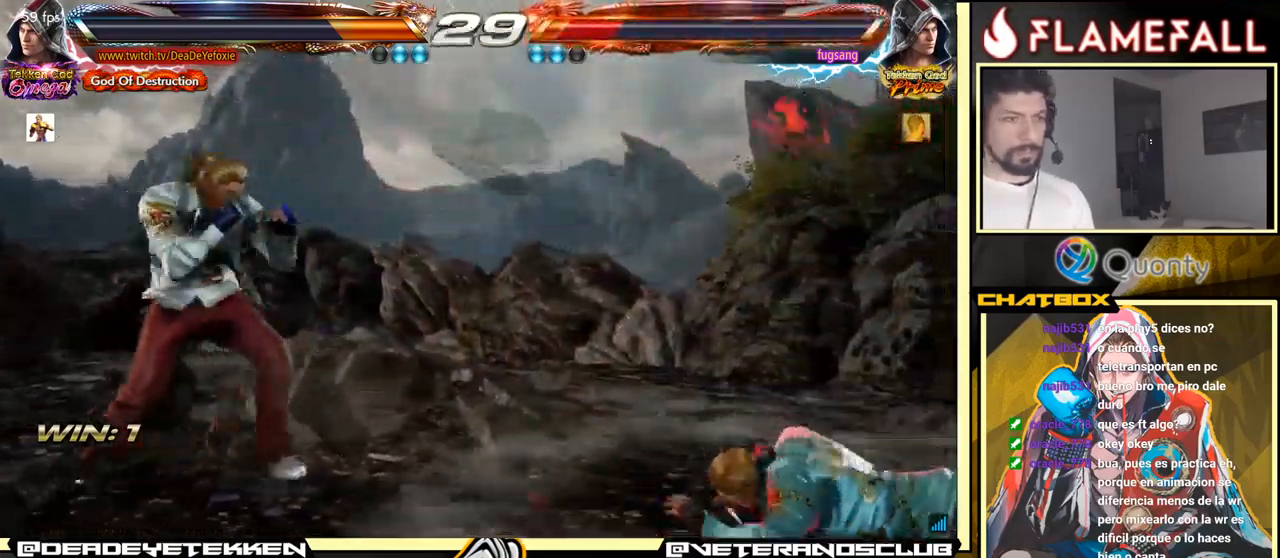
{"buttons": ["X"], "left_stick": "down-right", "events": [[33, "left_stick", "right"], [483, "left_stick", "down-right"], [500, "X", "down"]]}
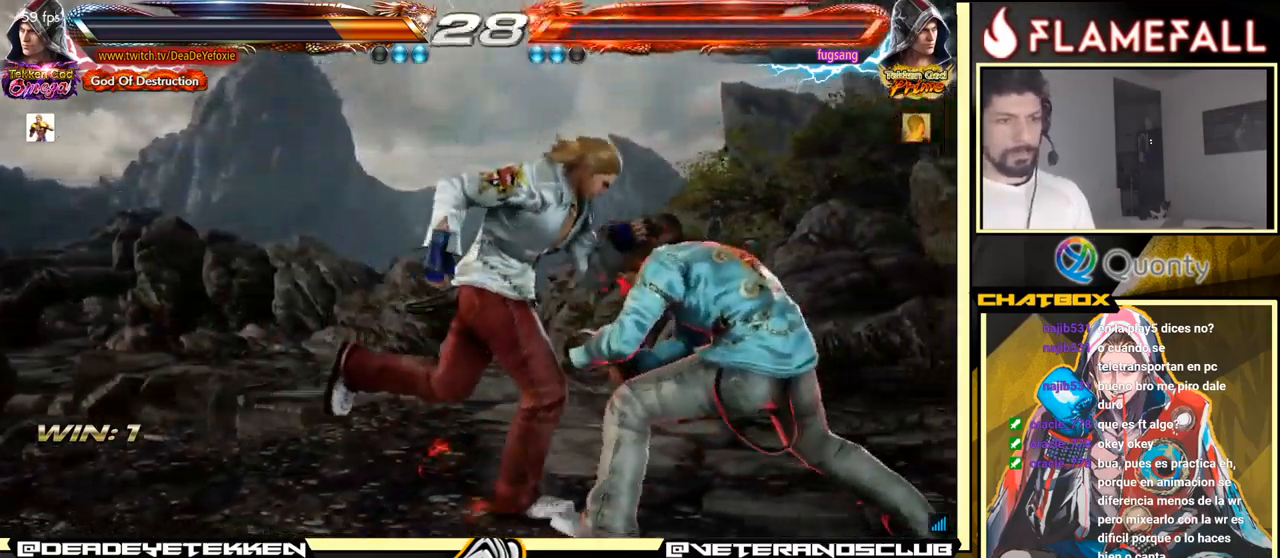
{"buttons": ["Y"], "left_stick": "down-right", "events": [[50, "X", "up"], [317, "left_stick", "center"], [450, "left_stick", "down-right"], [483, "Y", "down"]]}
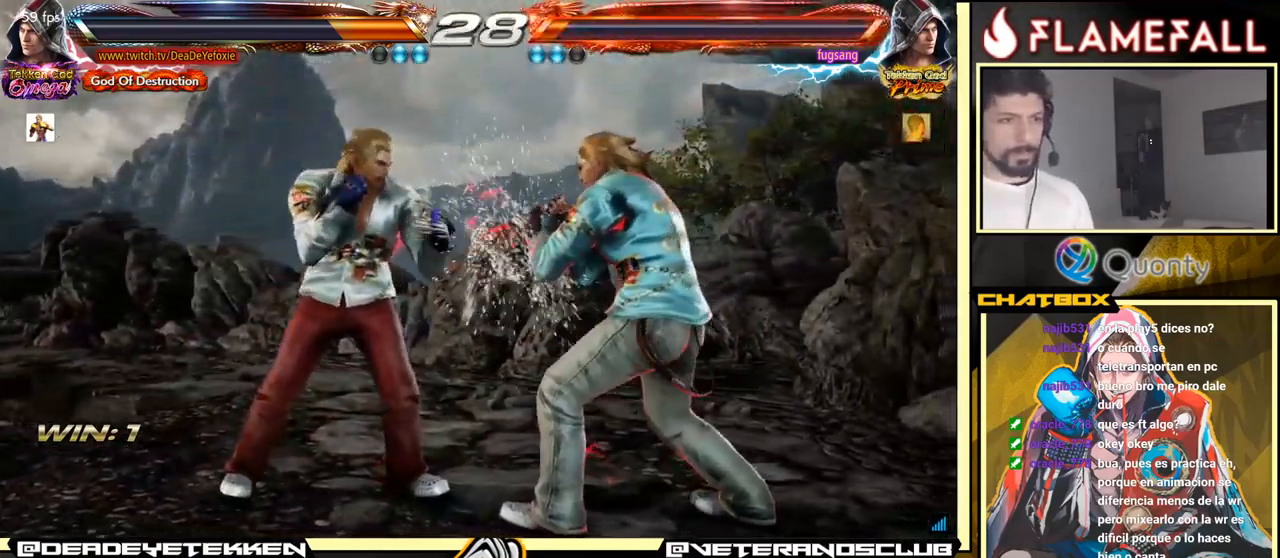
{"buttons": [], "left_stick": "down-left", "events": [[117, "A", "down"], [117, "Y", "up"], [217, "left_stick", "right"], [267, "A", "up"], [333, "left_stick", "down-left"]]}
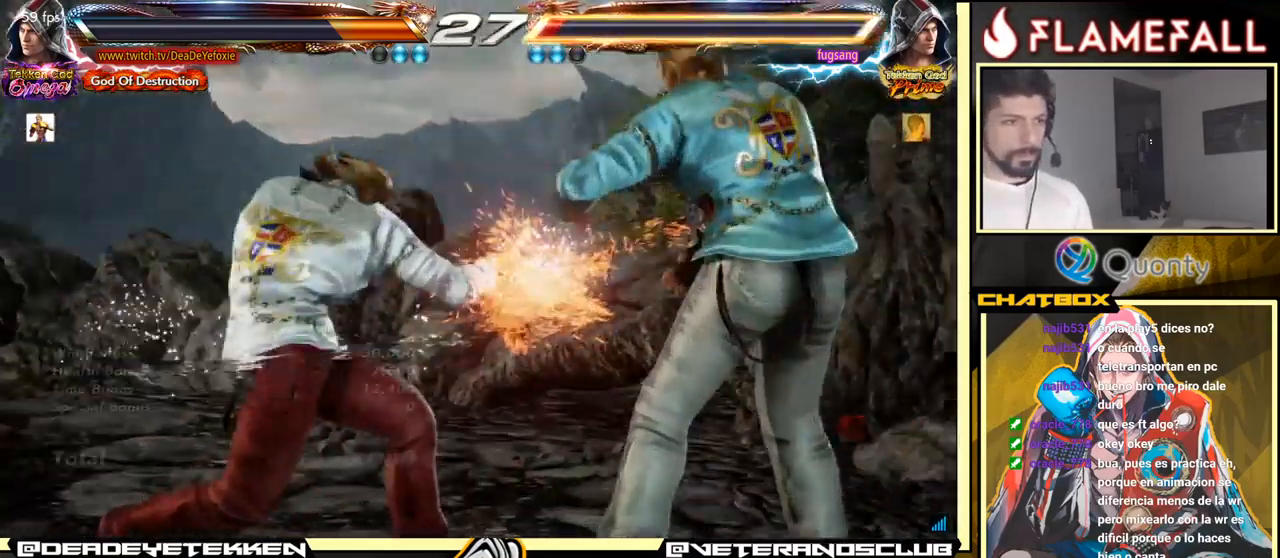
{"buttons": [], "left_stick": "right", "events": [[317, "left_stick", "right"]]}
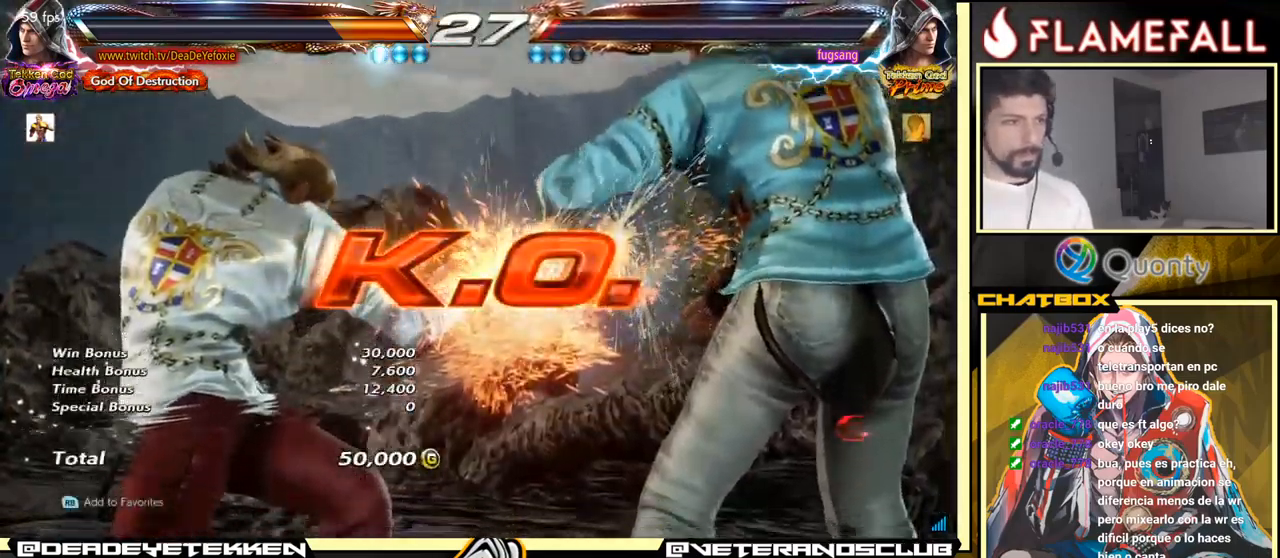
{"buttons": [], "left_stick": "right", "events": [[233, "A", "down"], [317, "A", "up"]]}
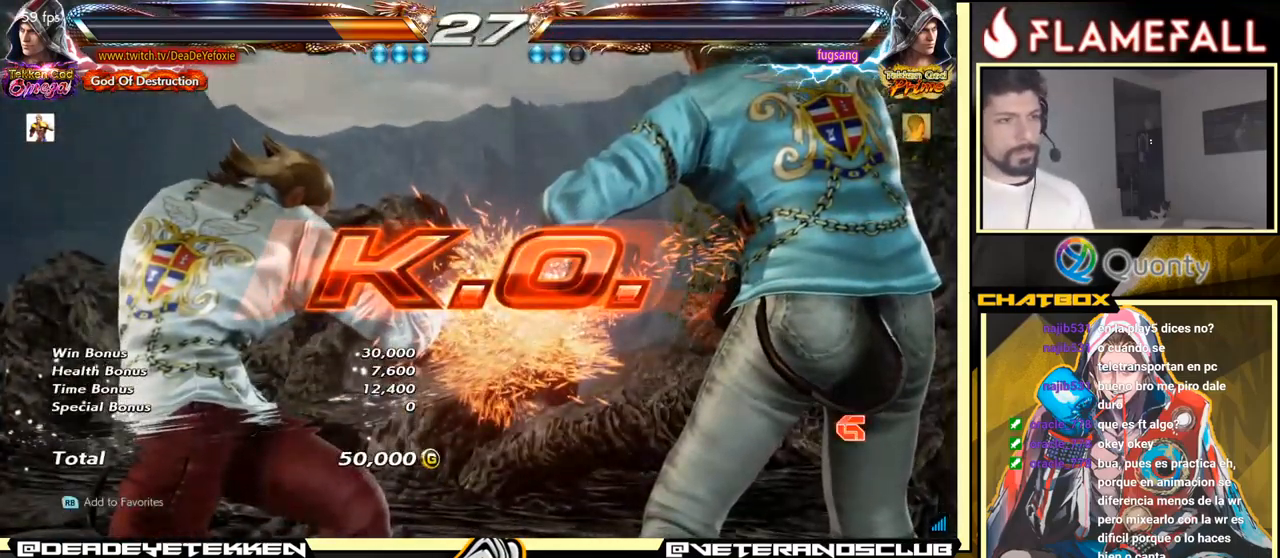
{"buttons": [], "left_stick": "right", "events": []}
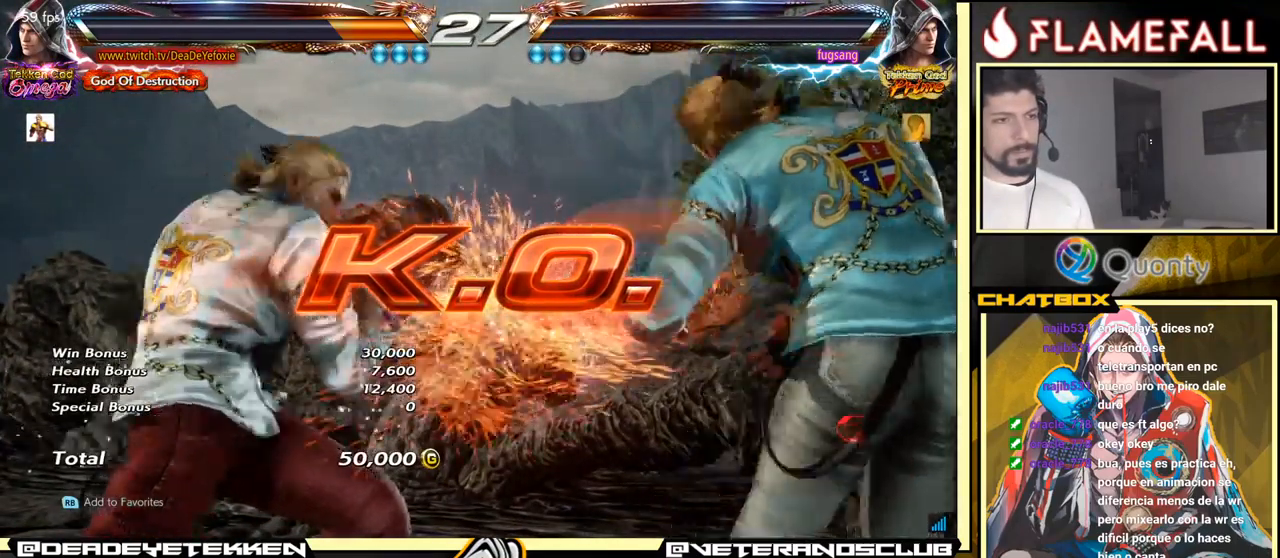
{"buttons": [], "left_stick": "center", "events": [[117, "left_stick", "down-left"], [333, "X", "down"], [350, "left_stick", "center"], [400, "Y", "down"], [417, "X", "up"], [417, "left_stick", "right"], [467, "Y", "up"], [483, "left_stick", "center"]]}
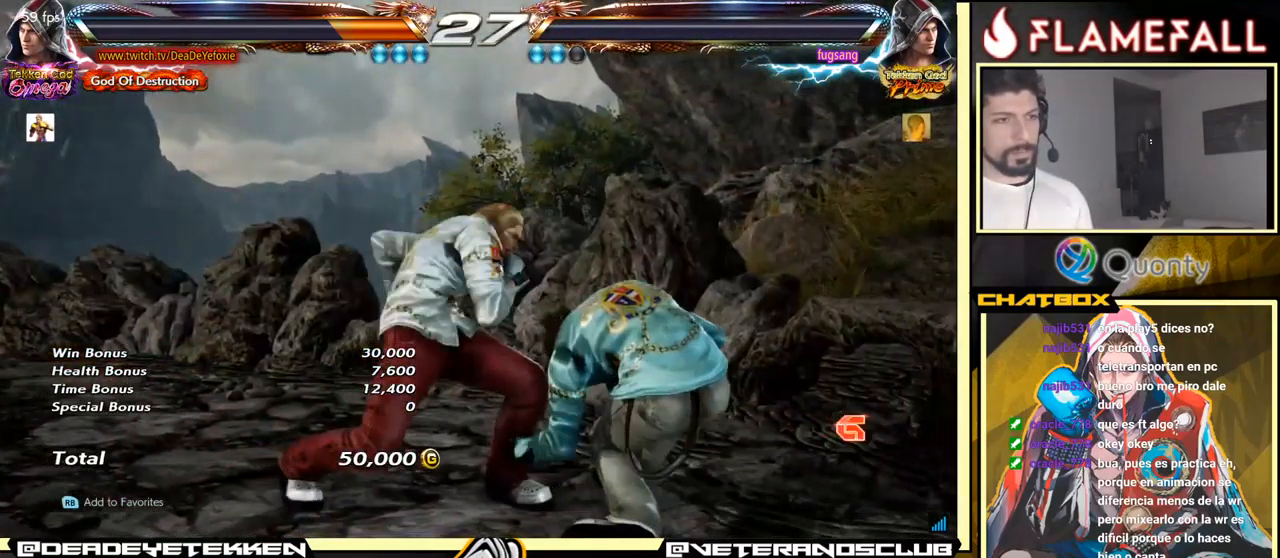
{"buttons": [], "left_stick": "center", "events": [[33, "left_stick", "left"], [133, "left_stick", "center"]]}
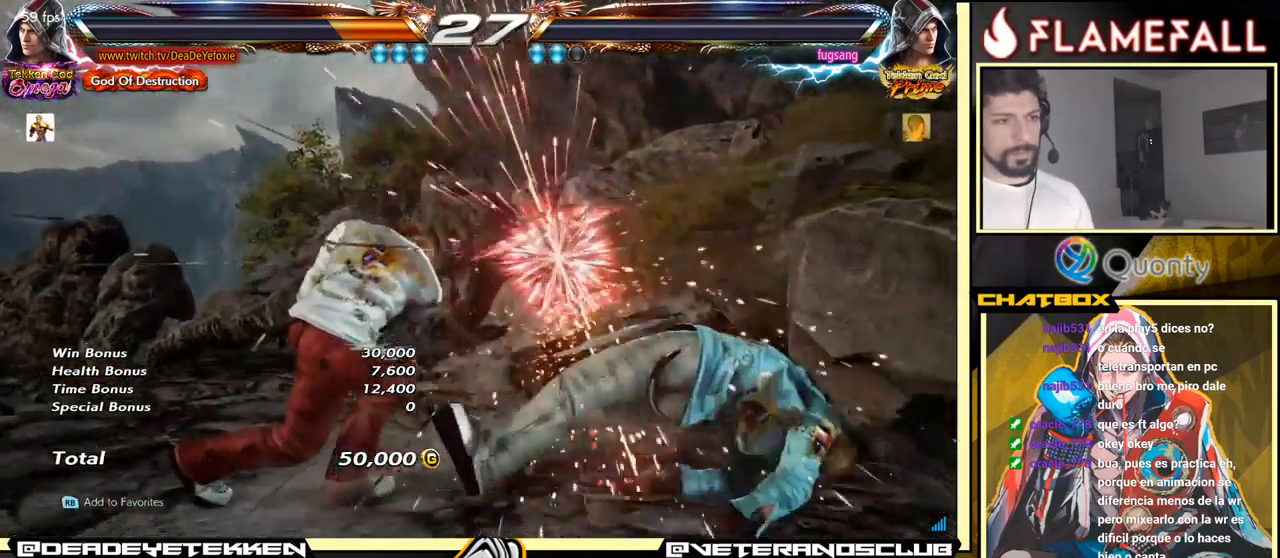
{"buttons": [], "left_stick": "center", "events": []}
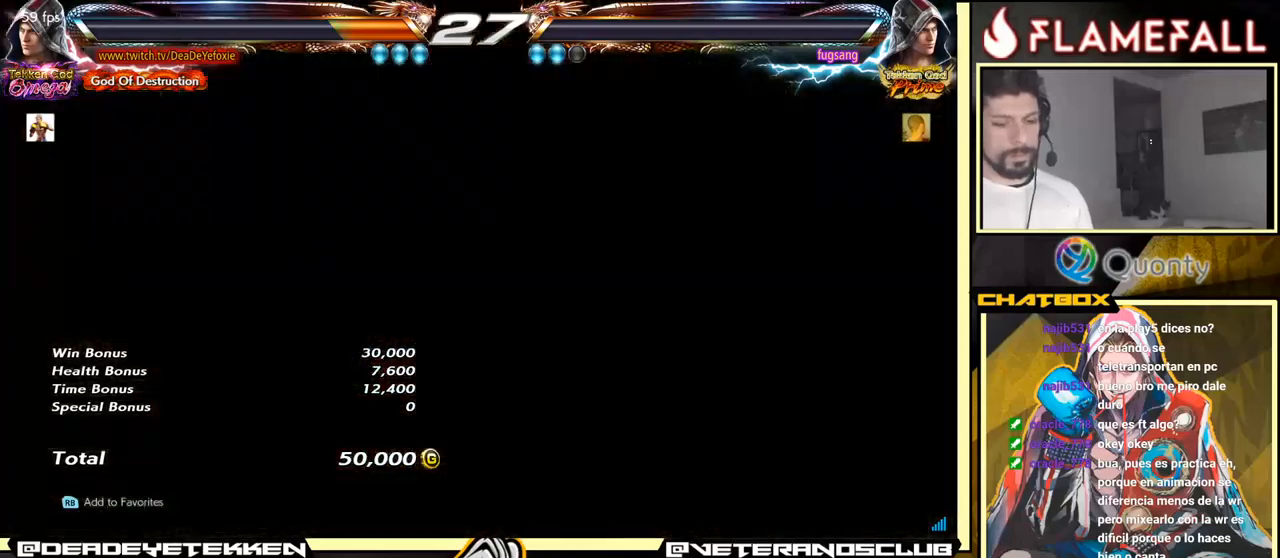
{"buttons": ["START"], "left_stick": "center", "events": [[450, "START", "down"]]}
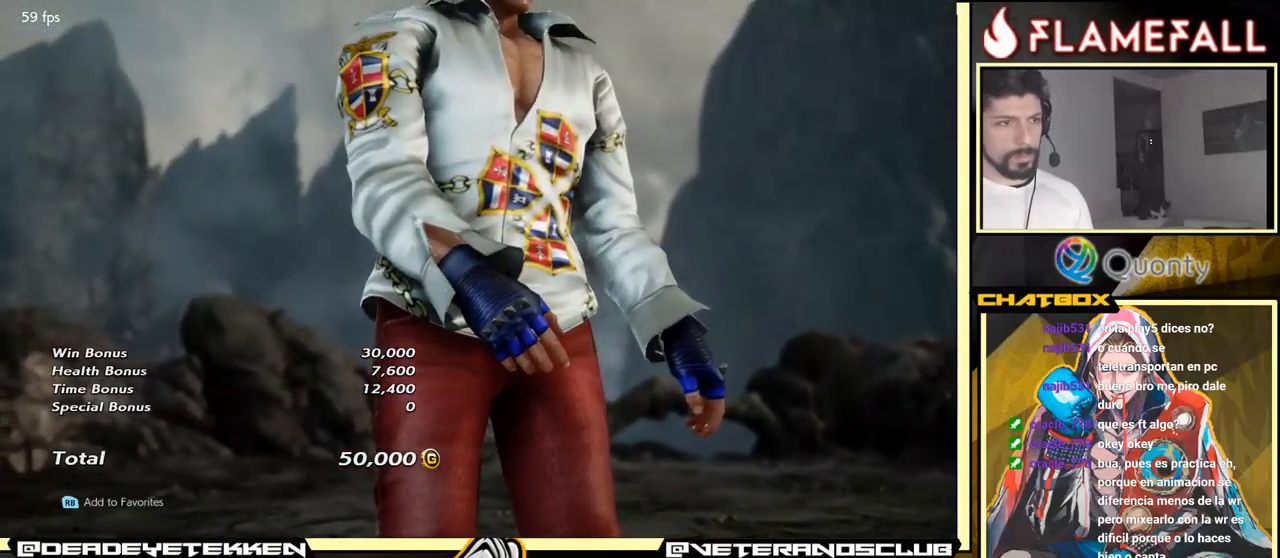
{"buttons": [], "left_stick": "center", "events": [[67, "START", "up"]]}
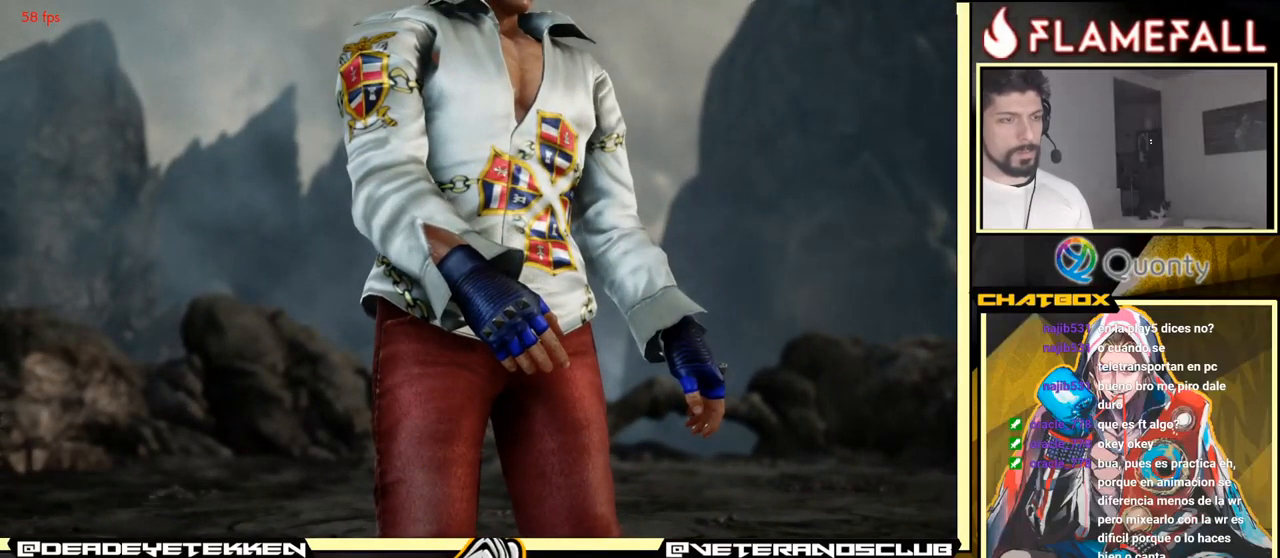
{"buttons": ["A"], "left_stick": "center", "events": [[467, "A", "down"]]}
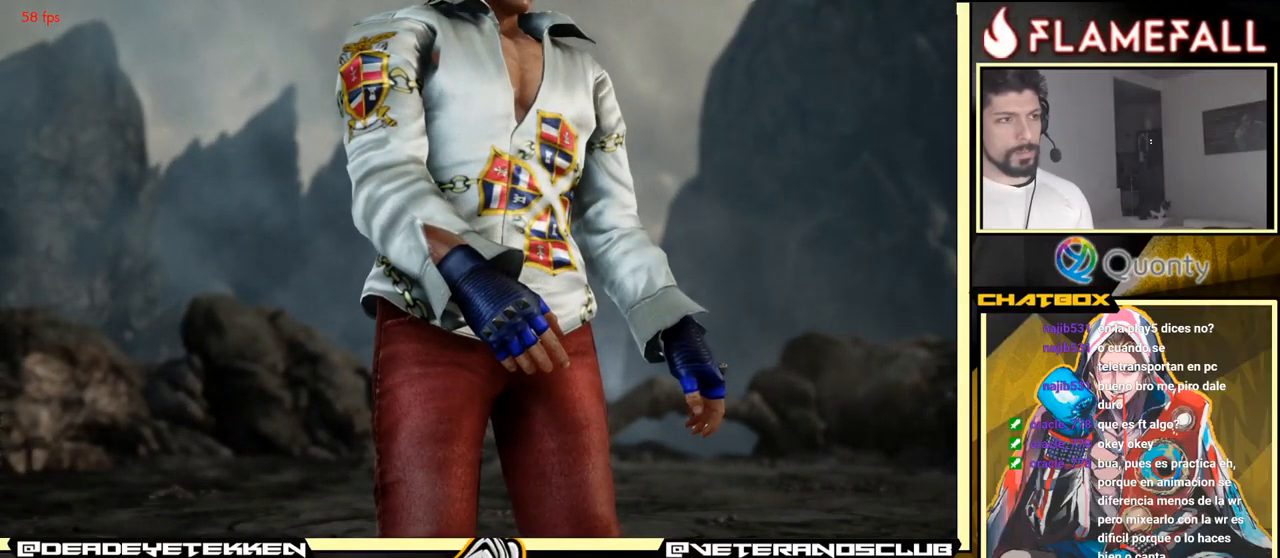
{"buttons": [], "left_stick": "center", "events": [[67, "A", "up"], [167, "A", "down"], [217, "A", "up"], [300, "A", "down"], [484, "A", "up"]]}
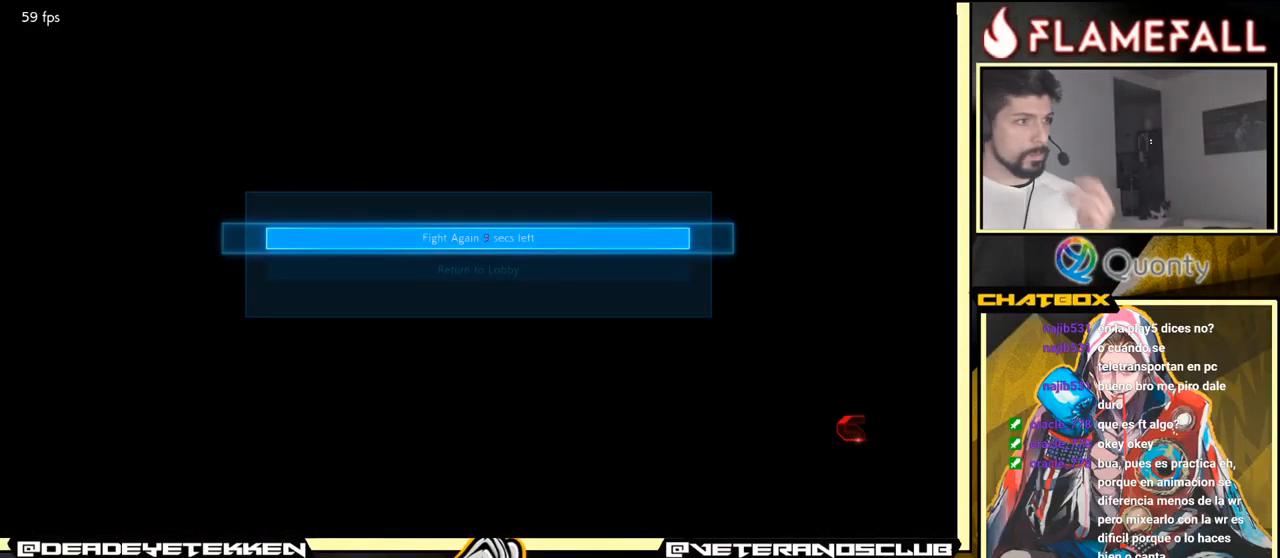
{"buttons": [], "left_stick": "center", "events": [[150, "A", "down"], [334, "A", "up"]]}
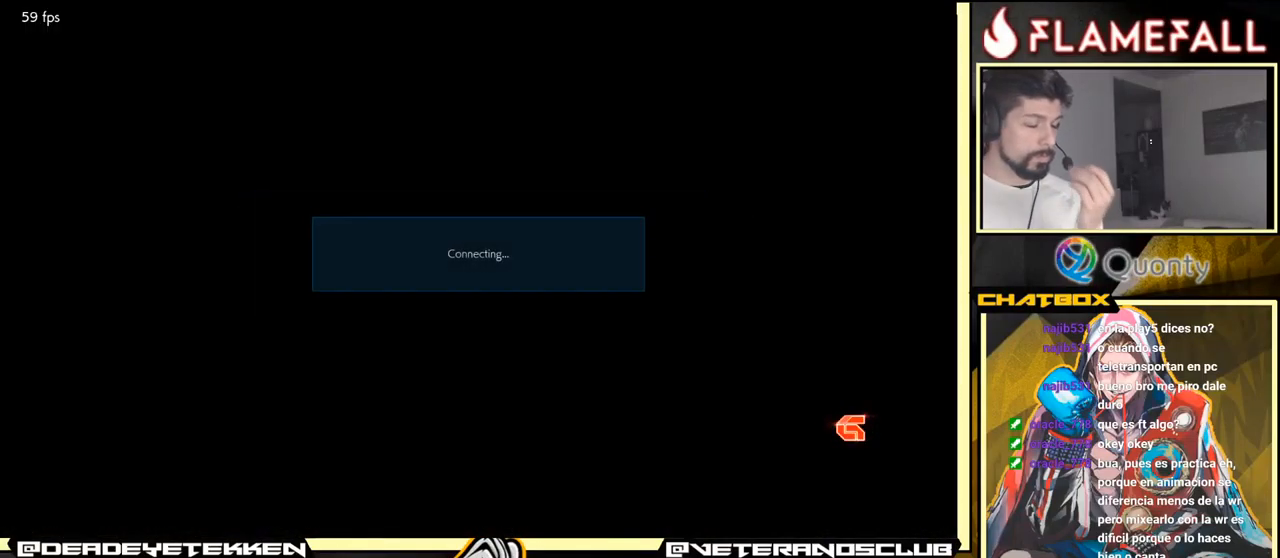
{"buttons": [], "left_stick": "center", "events": [[100, "A", "down"], [484, "A", "up"]]}
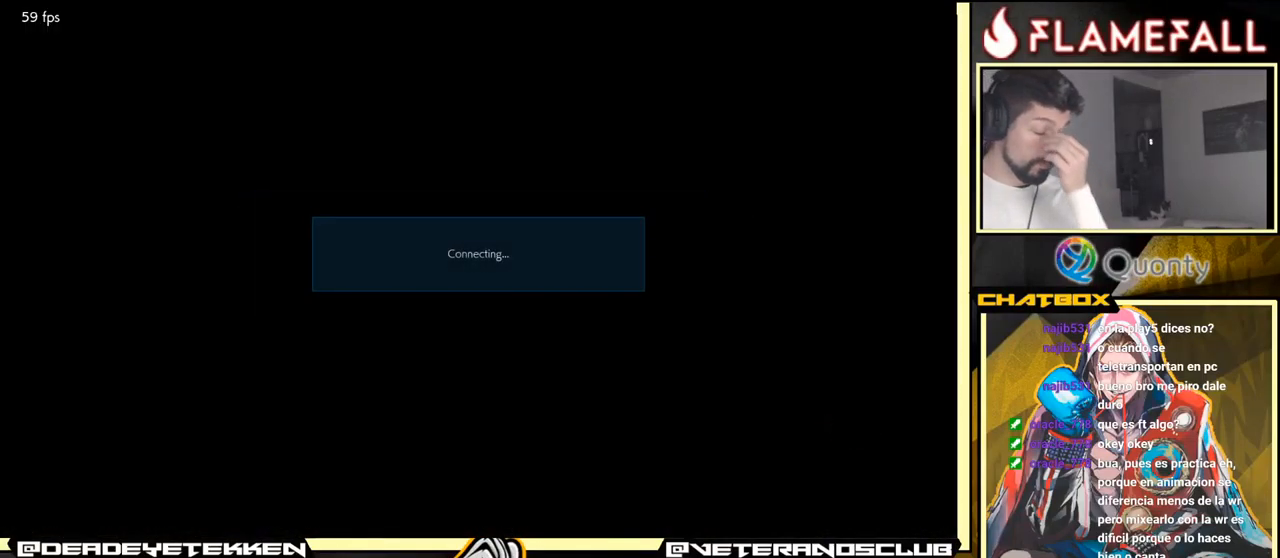
{"buttons": ["A"], "left_stick": "center", "events": [[67, "A", "down"]]}
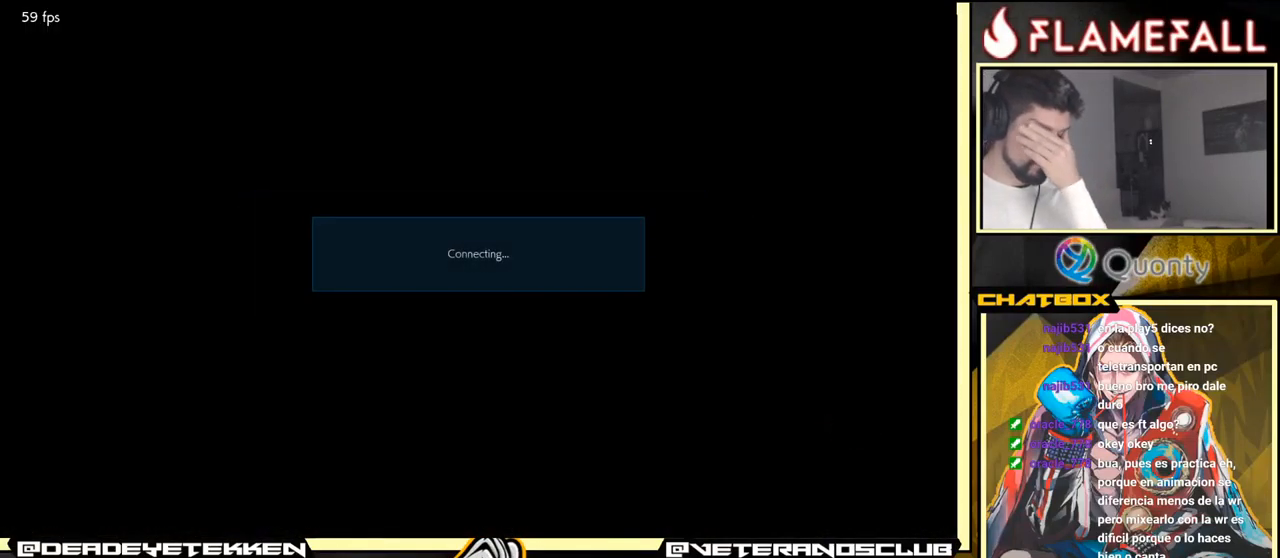
{"buttons": ["A"], "left_stick": "center", "events": []}
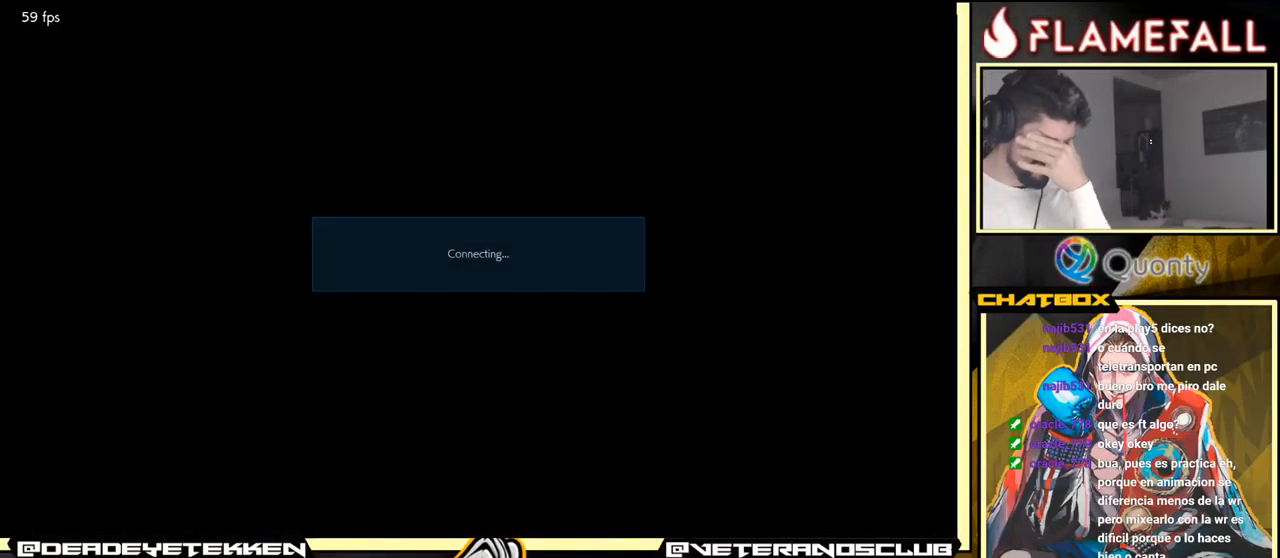
{"buttons": [], "left_stick": "center", "events": [[217, "A", "up"]]}
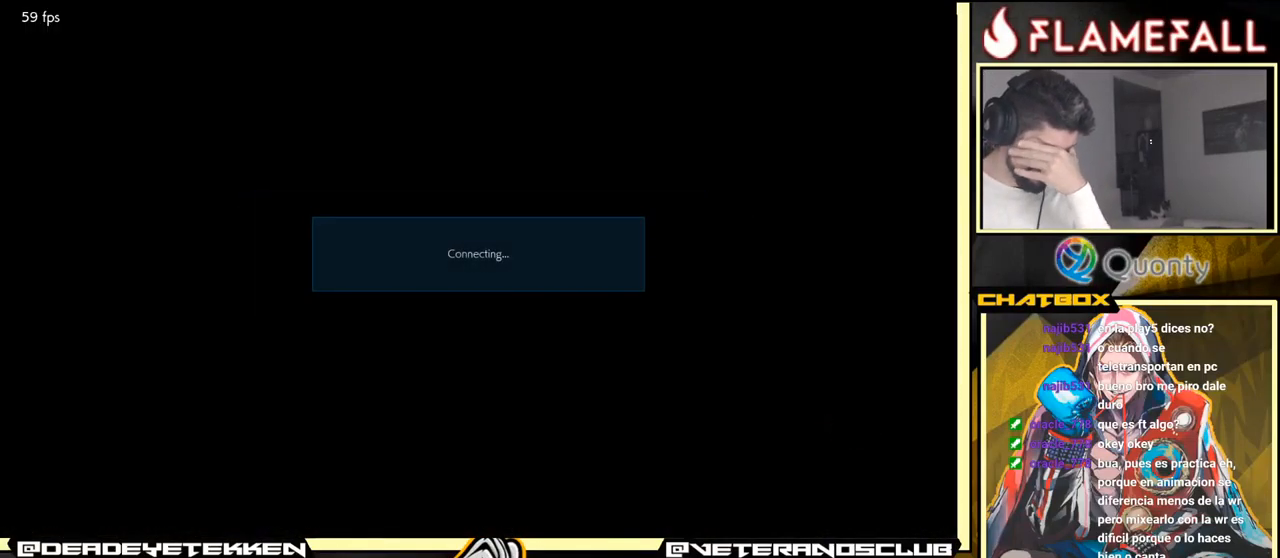
{"buttons": ["A"], "left_stick": "center", "events": [[417, "A", "down"]]}
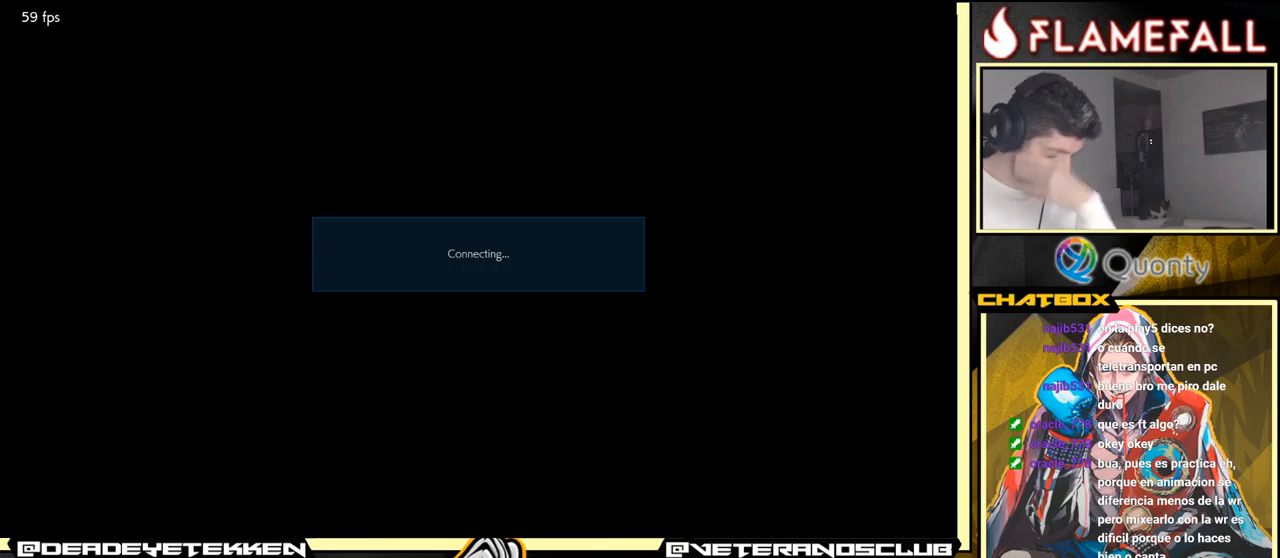
{"buttons": [], "left_stick": "center", "events": [[150, "A", "up"]]}